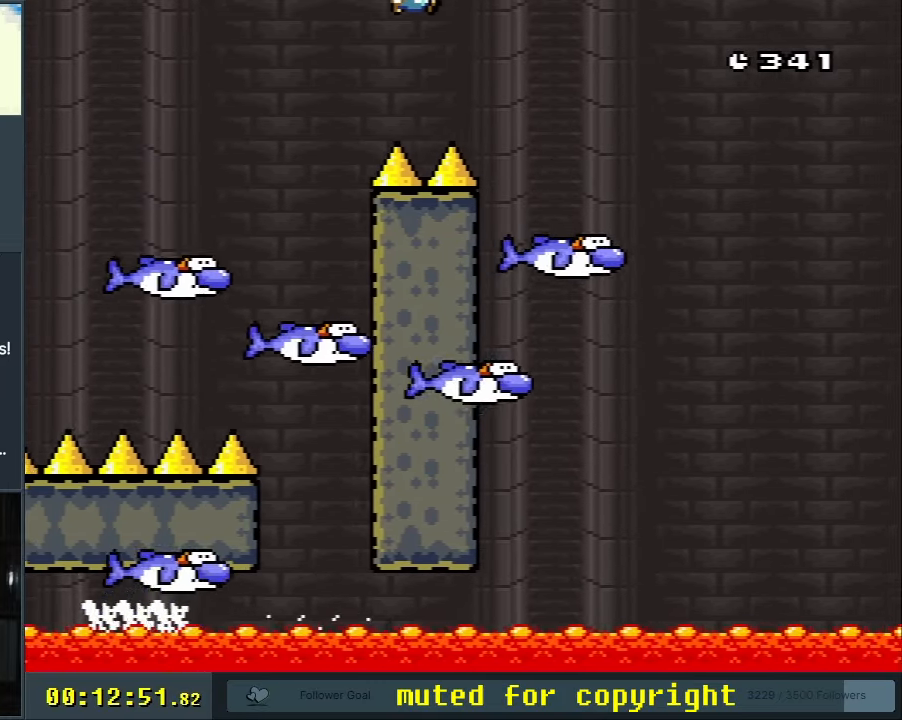
Gameplay with a controller (Nintendo layout); each line is a JSON object with the inputs held at the frame after it. "events" lists button and stick changes between this image and that frame as [ms after this image, input, new state], when the widget could be followed in between. Not read: L3 R3.
{"buttons": ["Y"], "events": [[133, "DPAD_RIGHT", "up"], [150, "B", "up"], [300, "DPAD_LEFT", "down"], [367, "DPAD_LEFT", "up"]]}
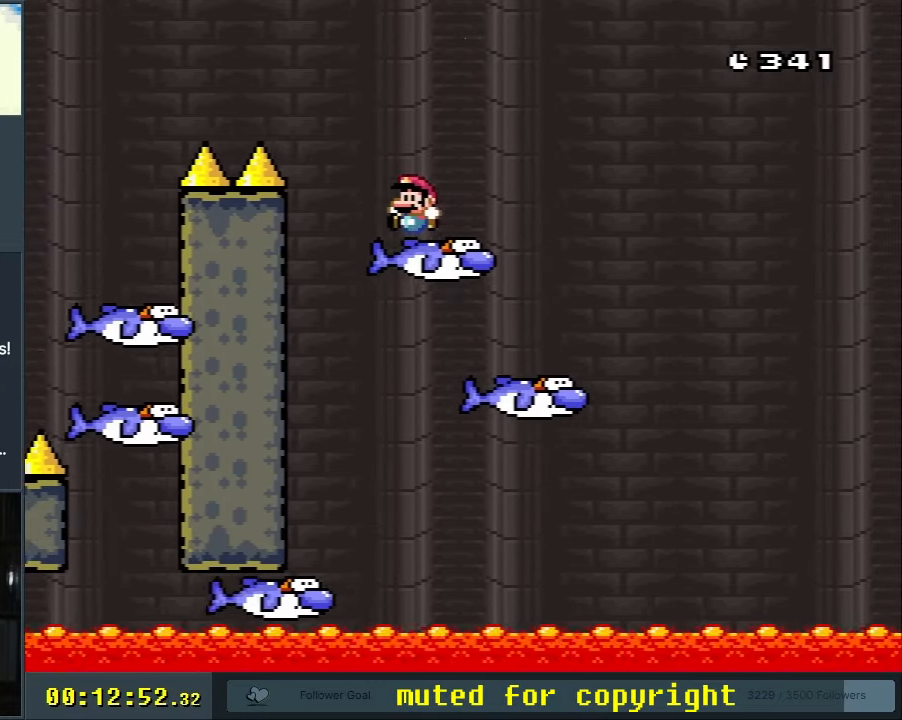
{"buttons": ["Y", "DPAD_RIGHT"], "events": [[167, "DPAD_RIGHT", "down"], [317, "B", "down"], [433, "B", "up"]]}
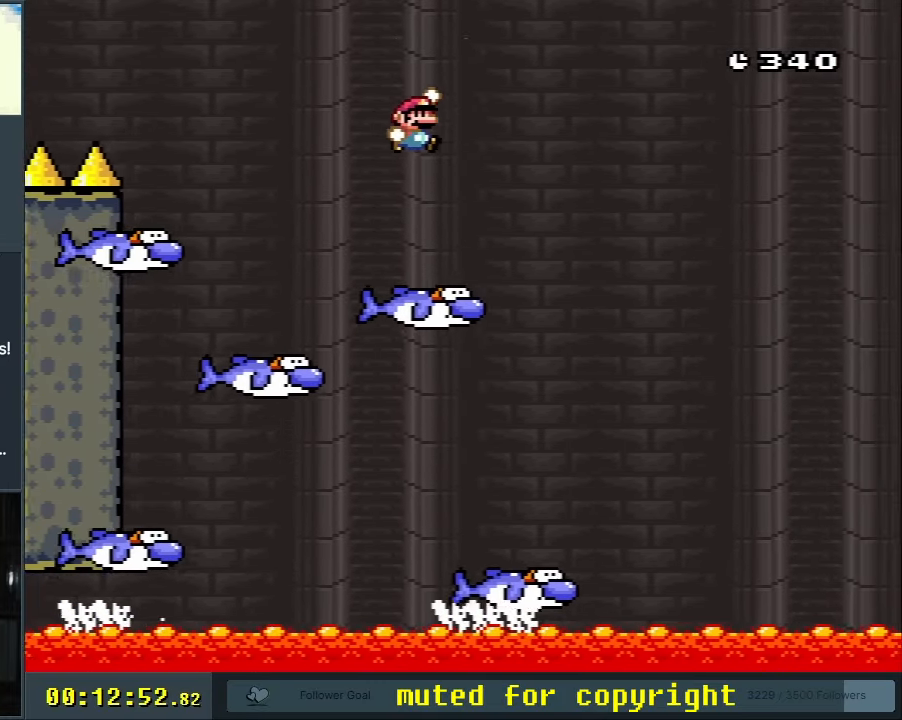
{"buttons": ["Y"], "events": [[50, "B", "down"], [367, "B", "up"], [383, "DPAD_RIGHT", "up"]]}
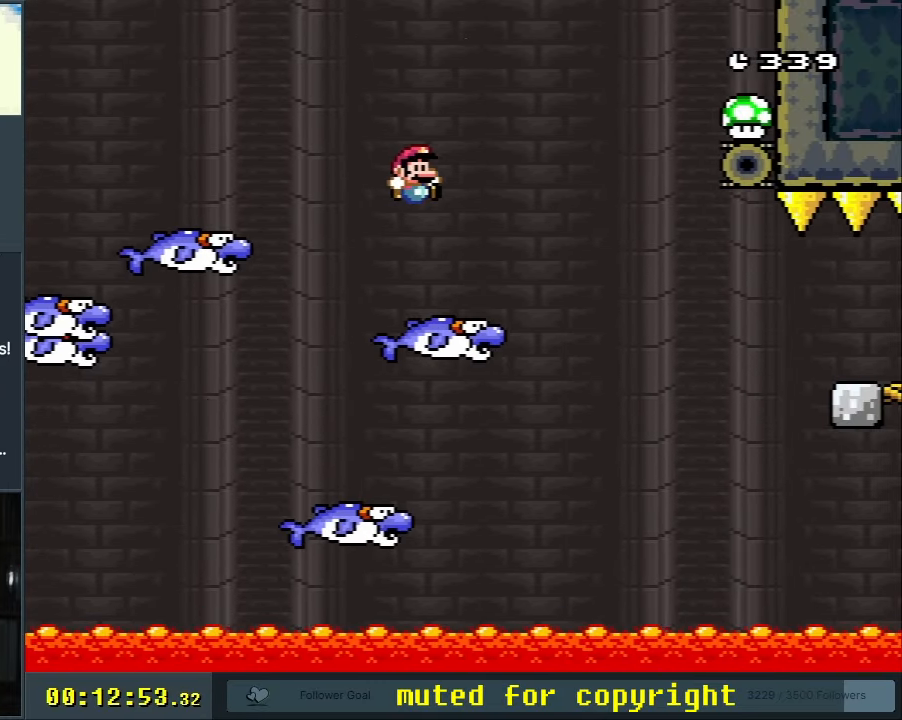
{"buttons": ["X"], "events": [[17, "DPAD_LEFT", "down"], [117, "DPAD_LEFT", "up"], [267, "Y", "up"], [283, "X", "down"]]}
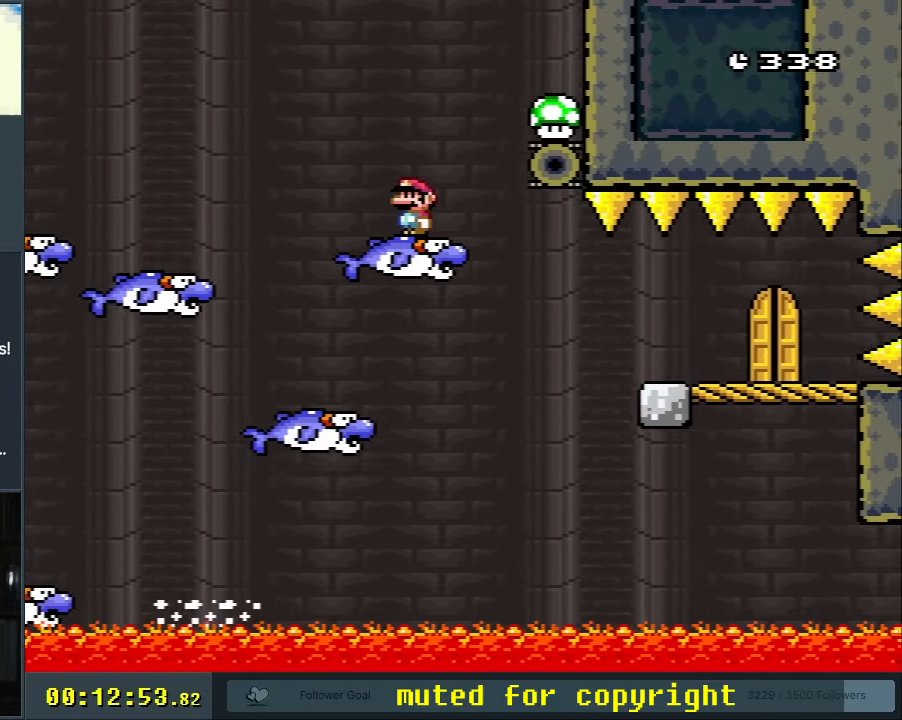
{"buttons": ["X", "DPAD_LEFT"], "events": [[467, "DPAD_LEFT", "down"]]}
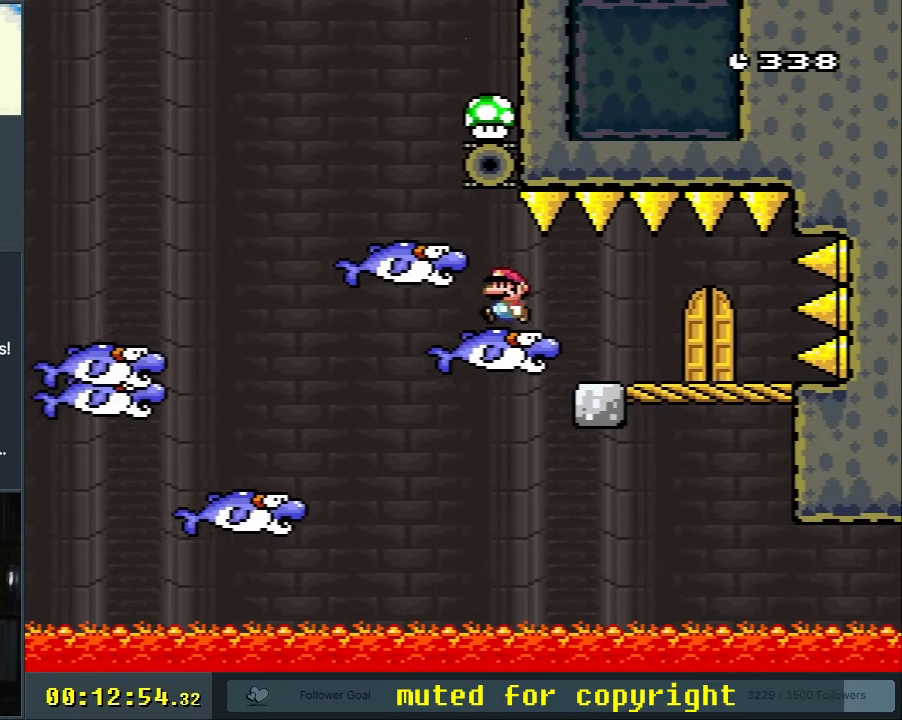
{"buttons": ["X", "DPAD_RIGHT"], "events": [[167, "DPAD_LEFT", "up"], [233, "A", "down"], [267, "DPAD_RIGHT", "down"], [300, "A", "up"]]}
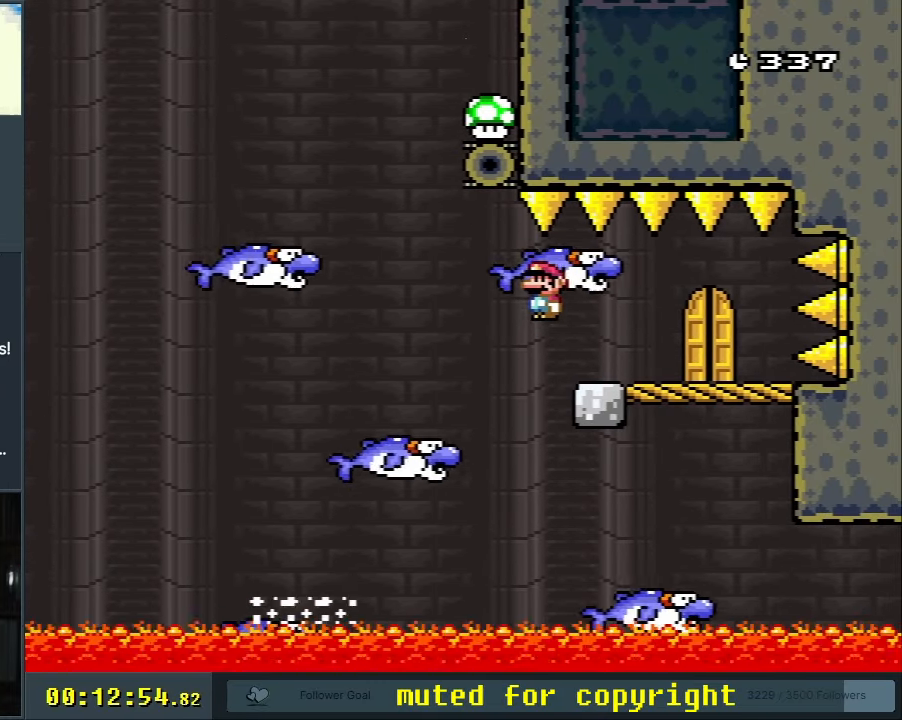
{"buttons": ["X"], "events": [[17, "DPAD_RIGHT", "up"], [167, "DPAD_LEFT", "down"], [250, "DPAD_LEFT", "up"]]}
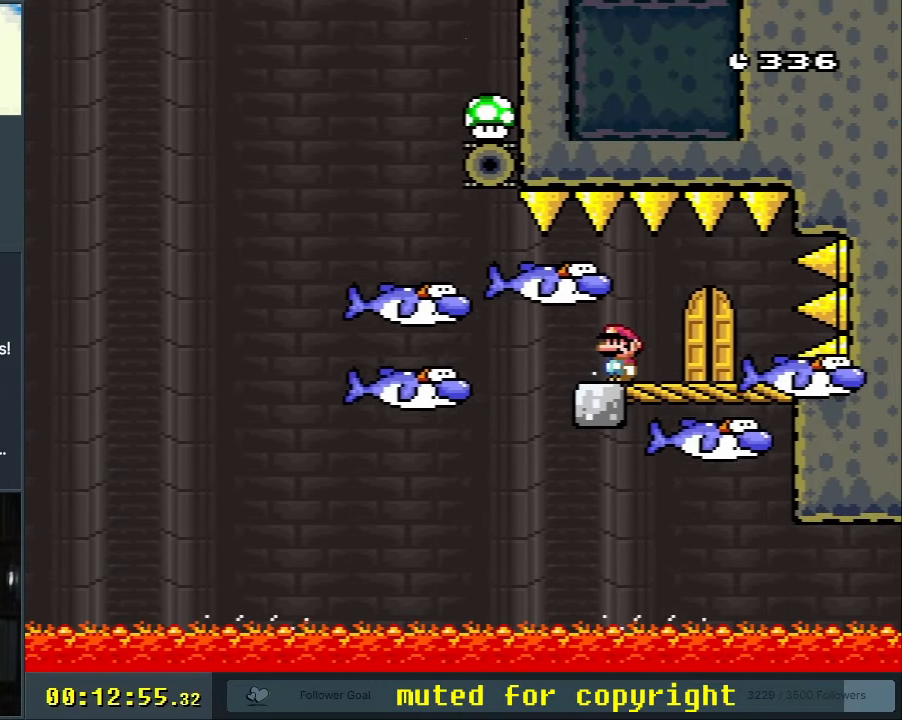
{"buttons": ["X", "DPAD_LEFT"], "events": [[300, "DPAD_RIGHT", "down"], [483, "DPAD_LEFT", "down"], [483, "DPAD_RIGHT", "up"]]}
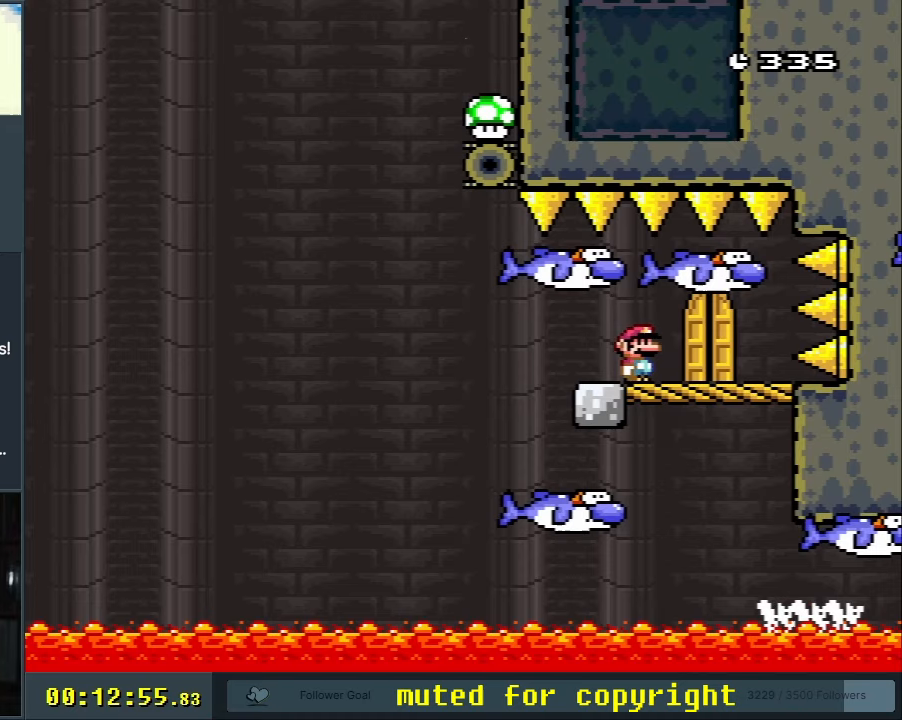
{"buttons": ["X"], "events": [[300, "DPAD_LEFT", "up"], [300, "DPAD_RIGHT", "down"], [450, "DPAD_RIGHT", "up"]]}
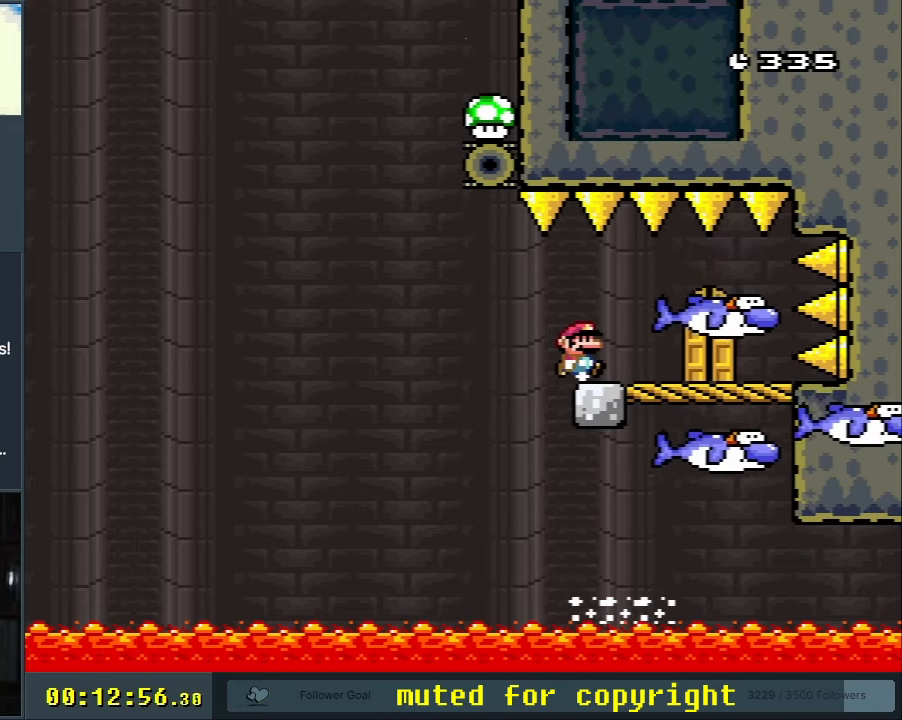
{"buttons": ["X", "DPAD_RIGHT"], "events": [[200, "DPAD_RIGHT", "down"]]}
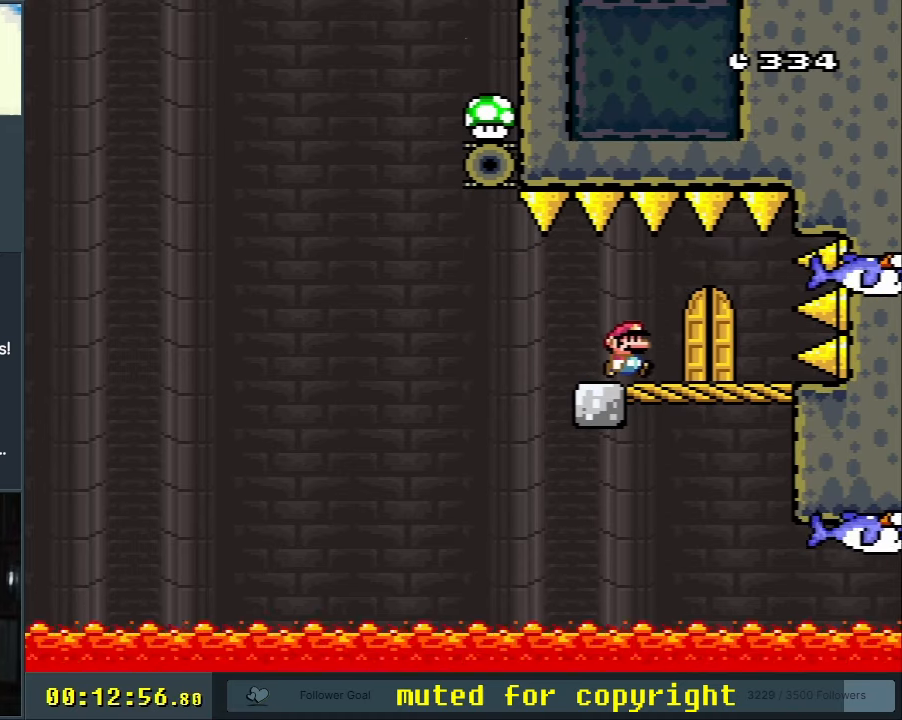
{"buttons": ["X", "DPAD_RIGHT"], "events": [[17, "DPAD_RIGHT", "up"], [167, "DPAD_LEFT", "down"], [267, "DPAD_LEFT", "up"], [433, "DPAD_RIGHT", "down"]]}
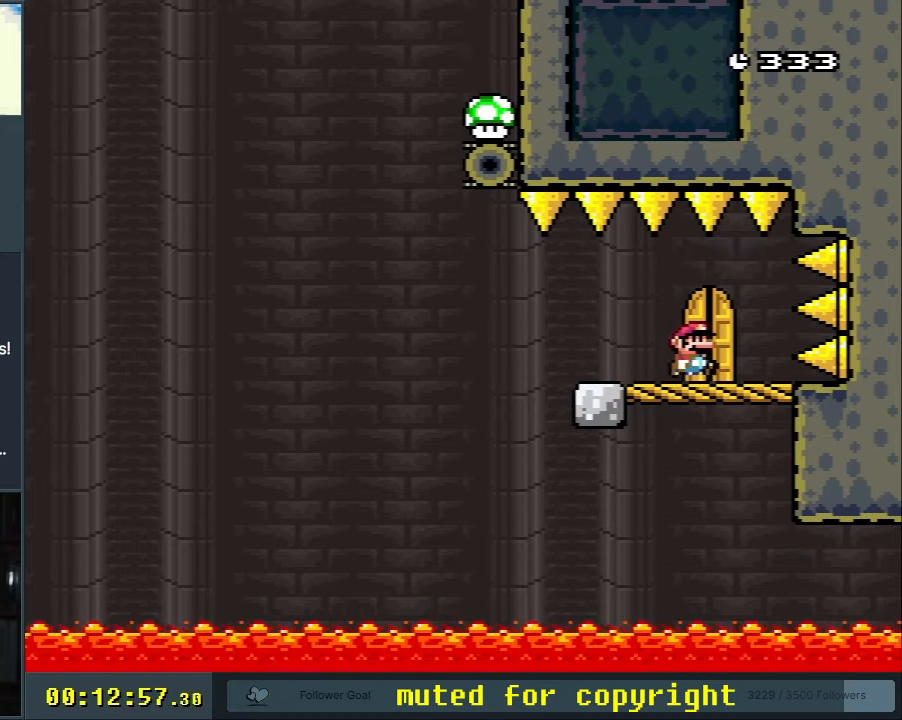
{"buttons": [], "events": [[17, "DPAD_RIGHT", "up"], [167, "X", "up"], [183, "DPAD_UP", "down"], [267, "DPAD_UP", "up"]]}
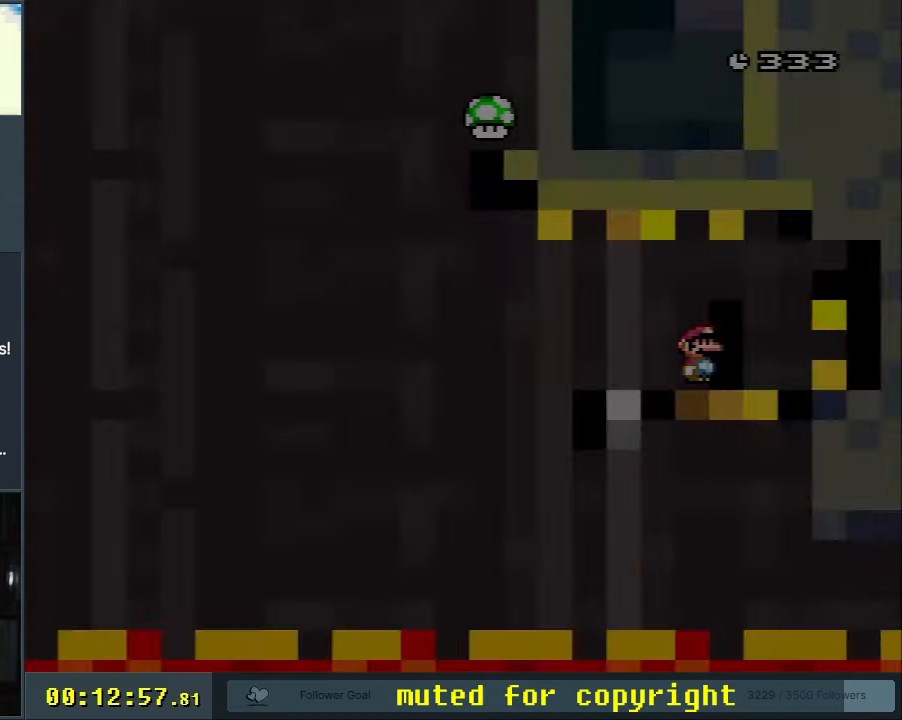
{"buttons": [], "events": []}
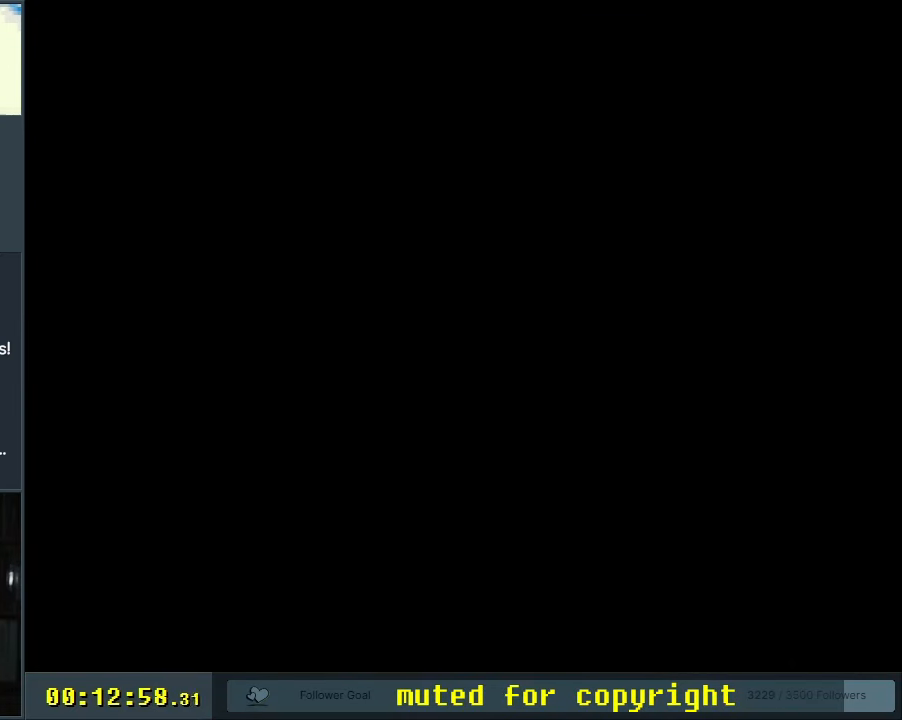
{"buttons": [], "events": []}
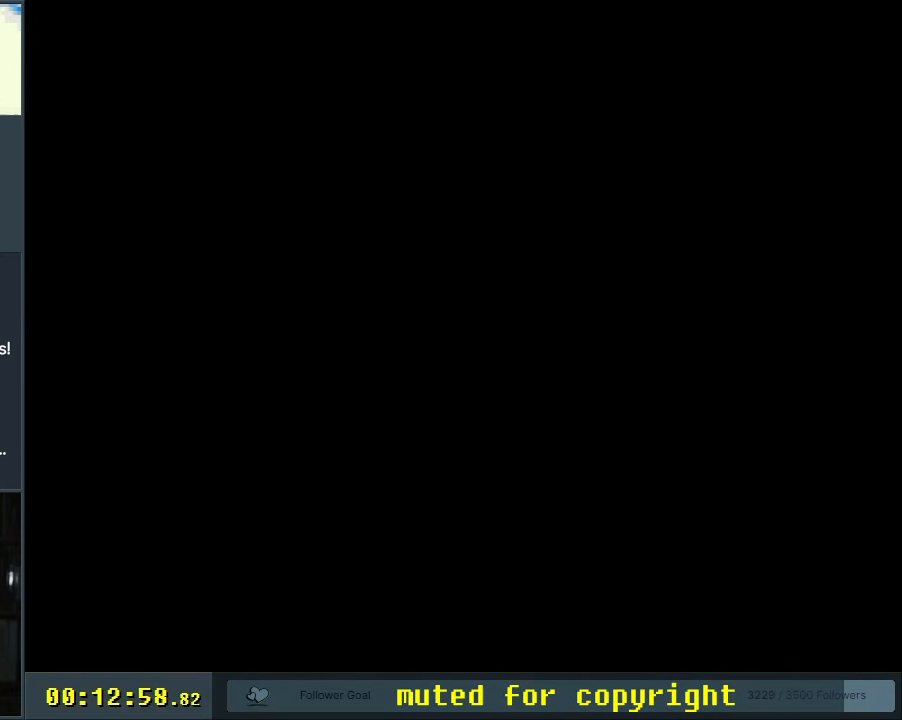
{"buttons": ["Y"], "events": [[267, "Y", "down"]]}
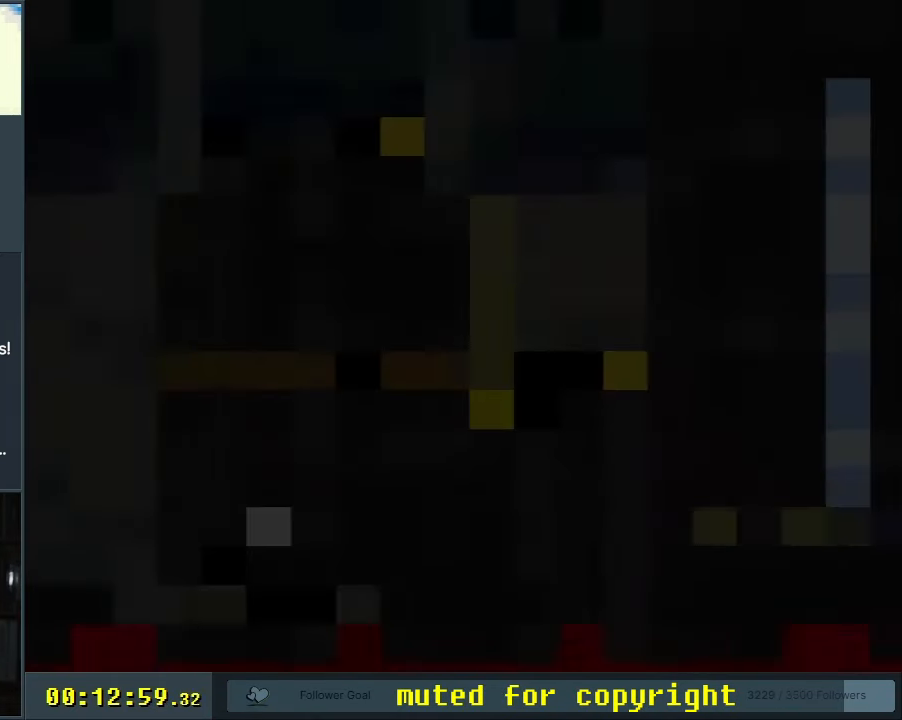
{"buttons": ["Y"], "events": []}
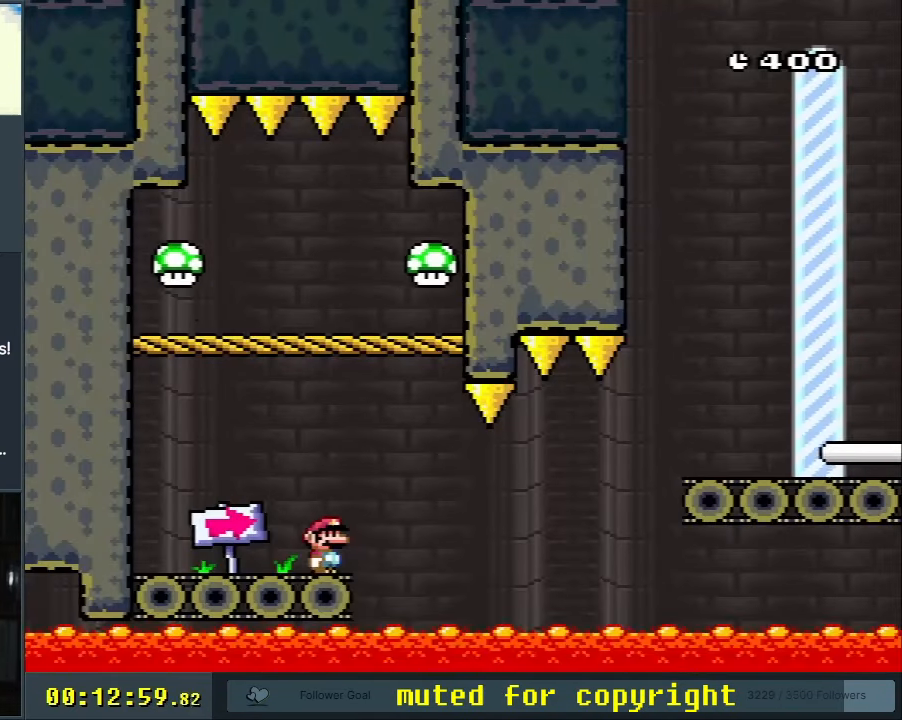
{"buttons": ["Y", "START"], "events": [[350, "START", "down"]]}
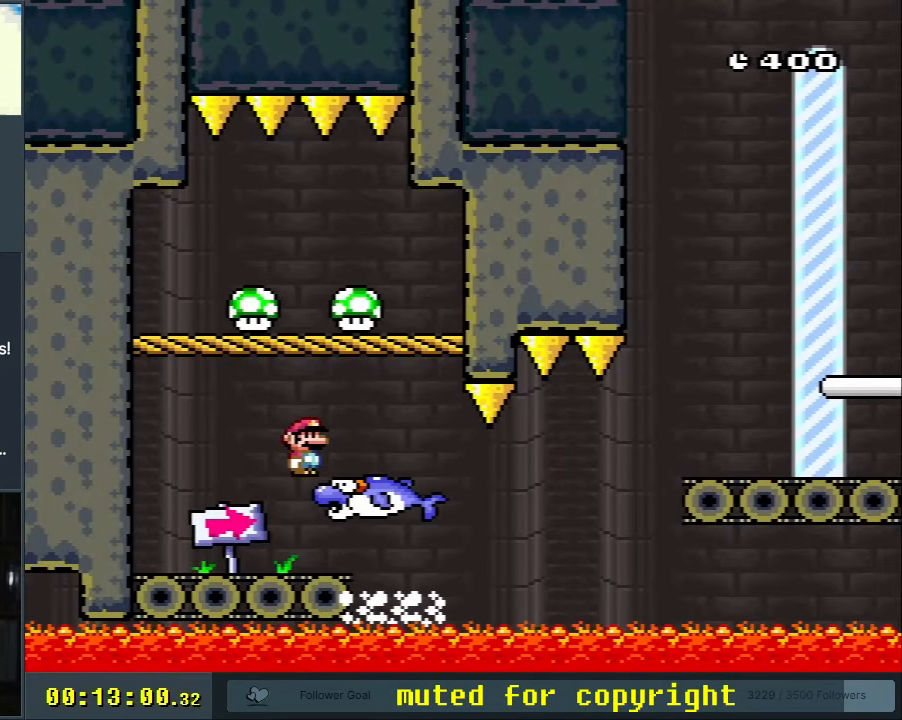
{"buttons": ["Y", "DPAD_LEFT"], "events": [[50, "START", "up"], [367, "DPAD_LEFT", "down"]]}
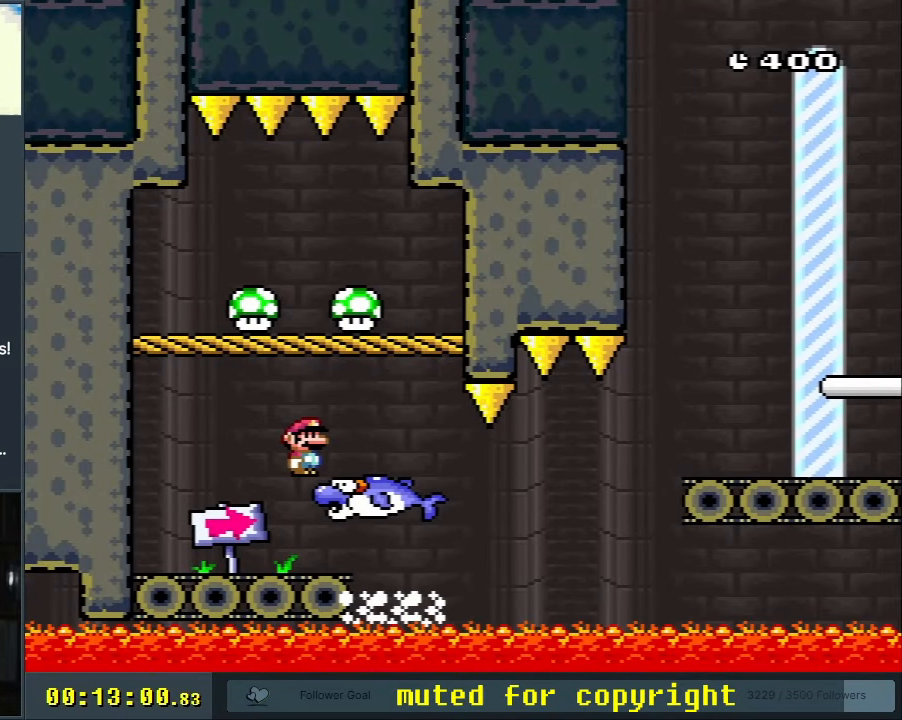
{"buttons": ["Y", "DPAD_LEFT"], "events": []}
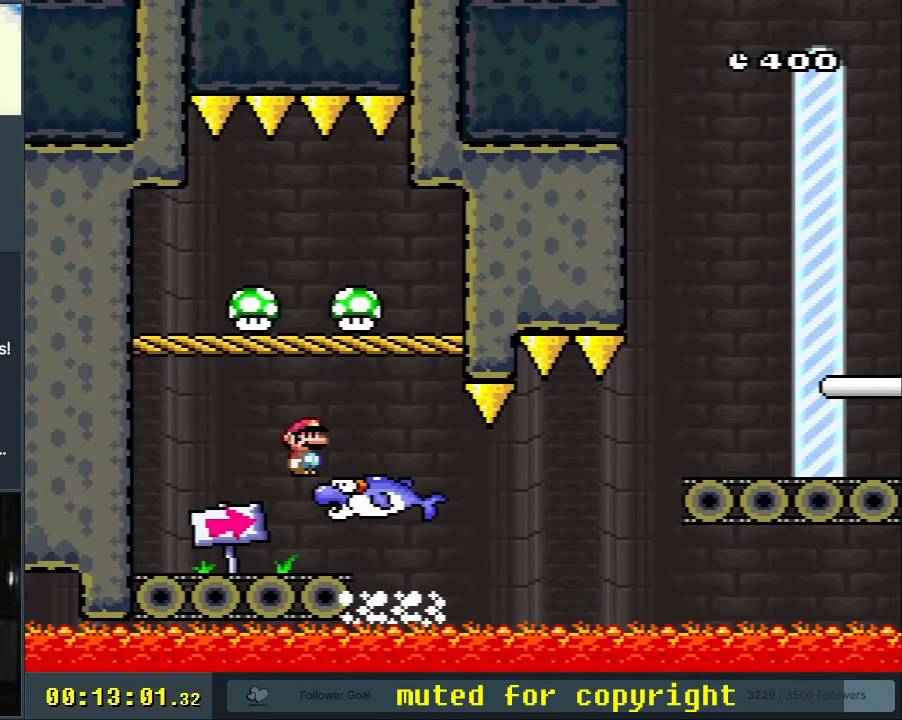
{"buttons": ["Y", "DPAD_LEFT"], "events": [[150, "START", "down"], [367, "START", "up"]]}
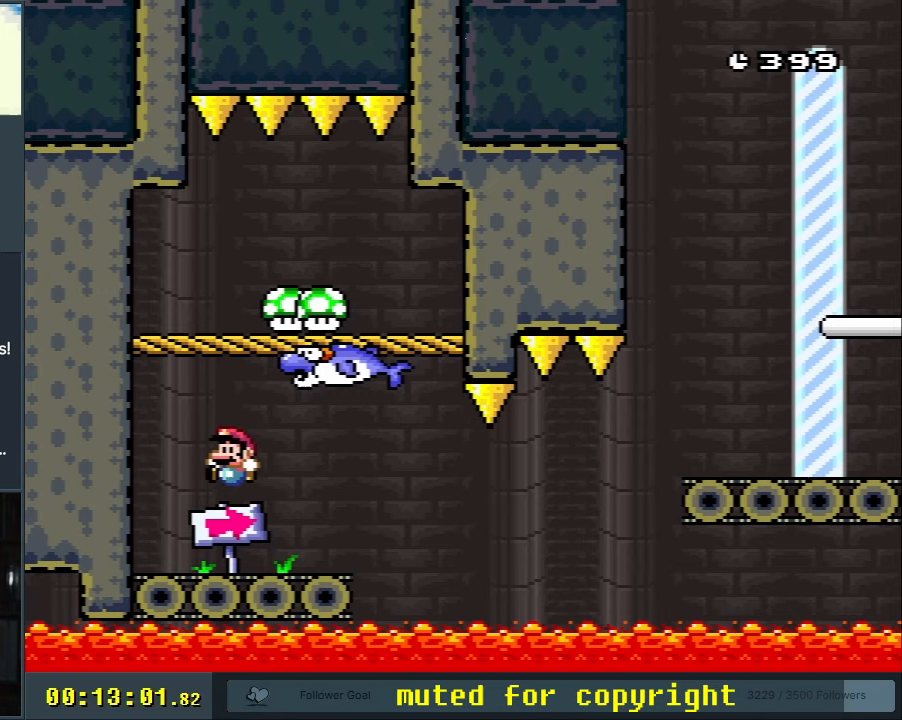
{"buttons": ["Y", "DPAD_RIGHT"], "events": [[50, "DPAD_LEFT", "up"], [83, "DPAD_RIGHT", "down"]]}
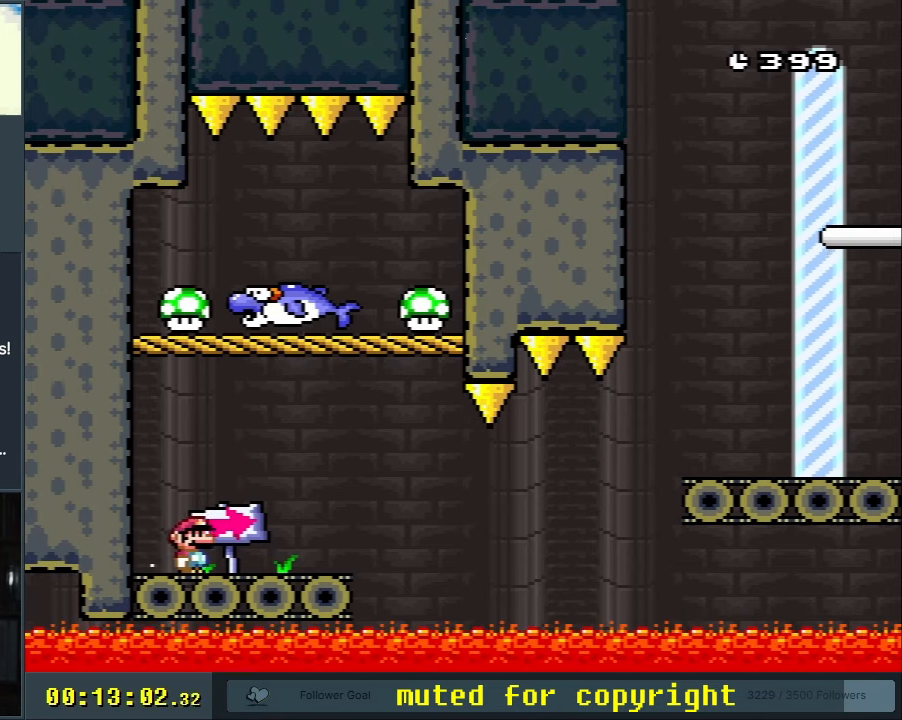
{"buttons": ["X"], "events": [[17, "DPAD_RIGHT", "up"], [333, "Y", "up"], [367, "X", "down"]]}
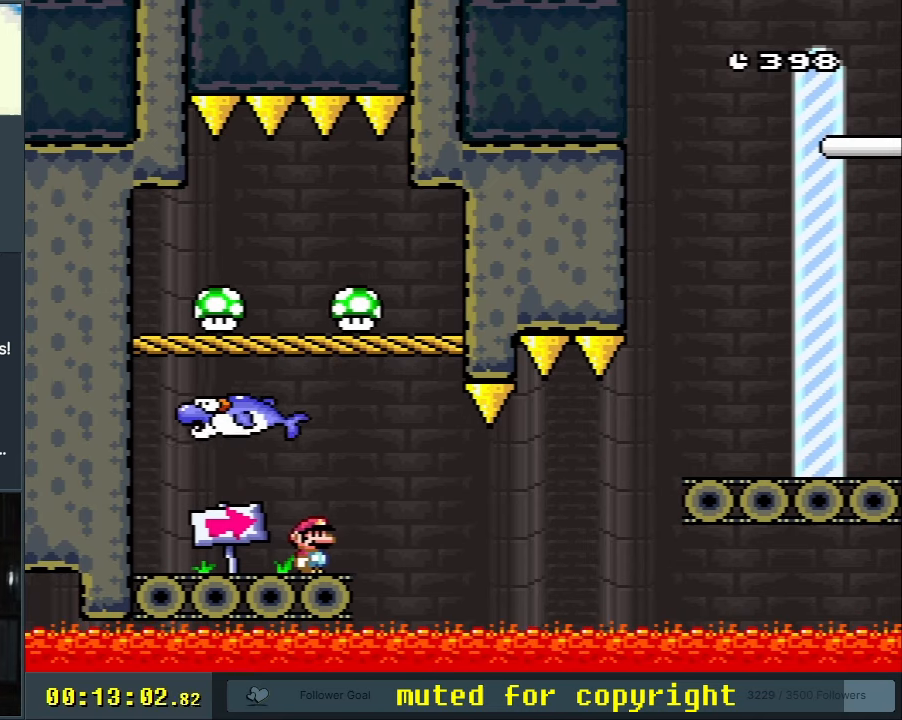
{"buttons": ["X"], "events": [[133, "DPAD_RIGHT", "down"], [233, "DPAD_RIGHT", "up"]]}
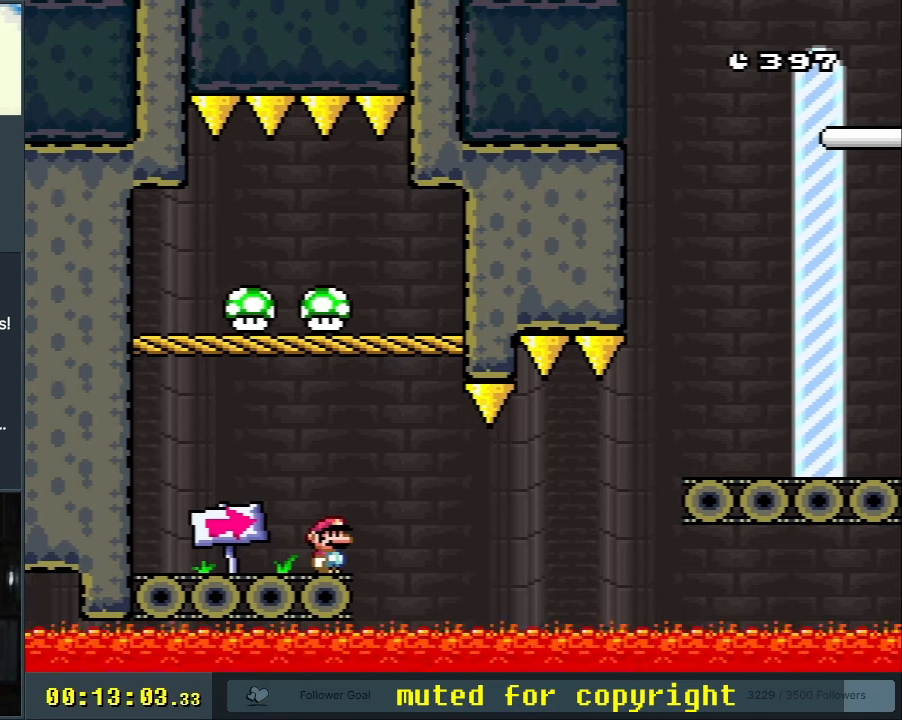
{"buttons": ["X"], "events": []}
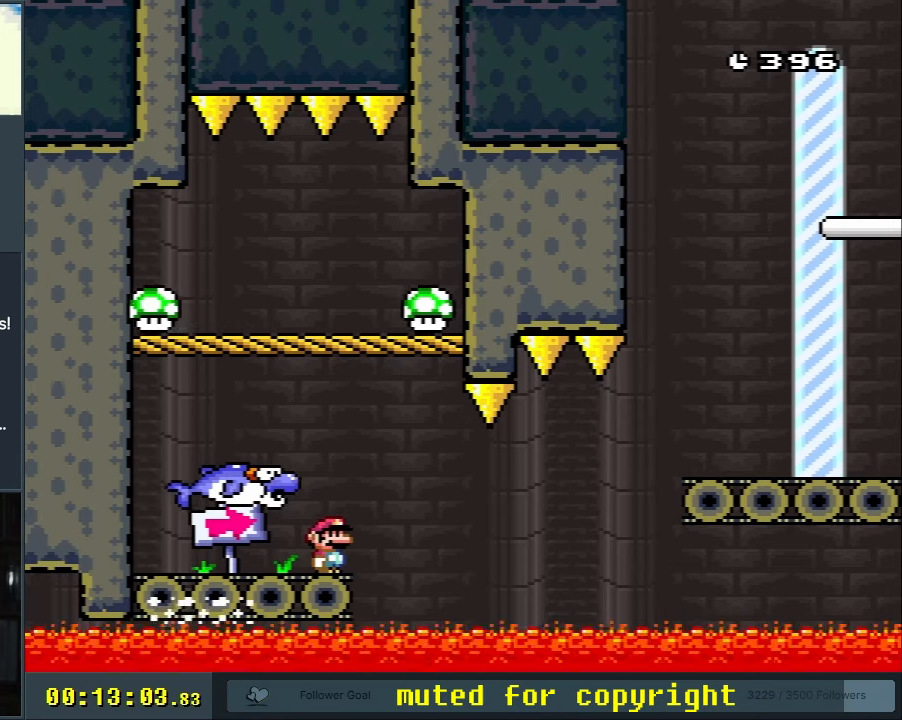
{"buttons": ["X"], "events": [[17, "DPAD_LEFT", "down"], [167, "DPAD_LEFT", "up"], [283, "DPAD_RIGHT", "down"], [383, "DPAD_RIGHT", "up"]]}
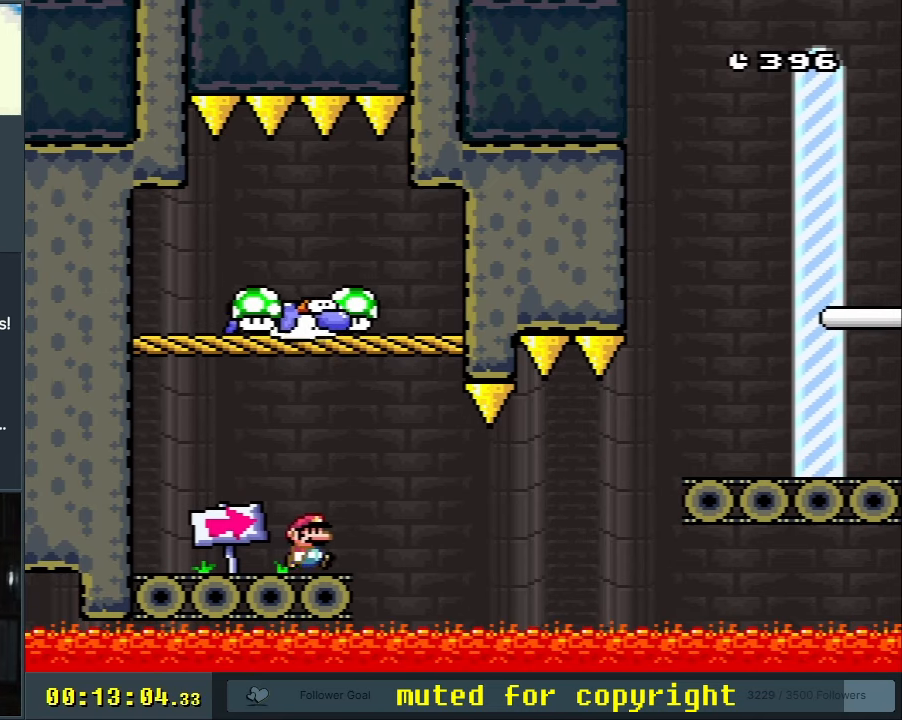
{"buttons": ["X"], "events": [[50, "DPAD_RIGHT", "down"], [150, "DPAD_RIGHT", "up"]]}
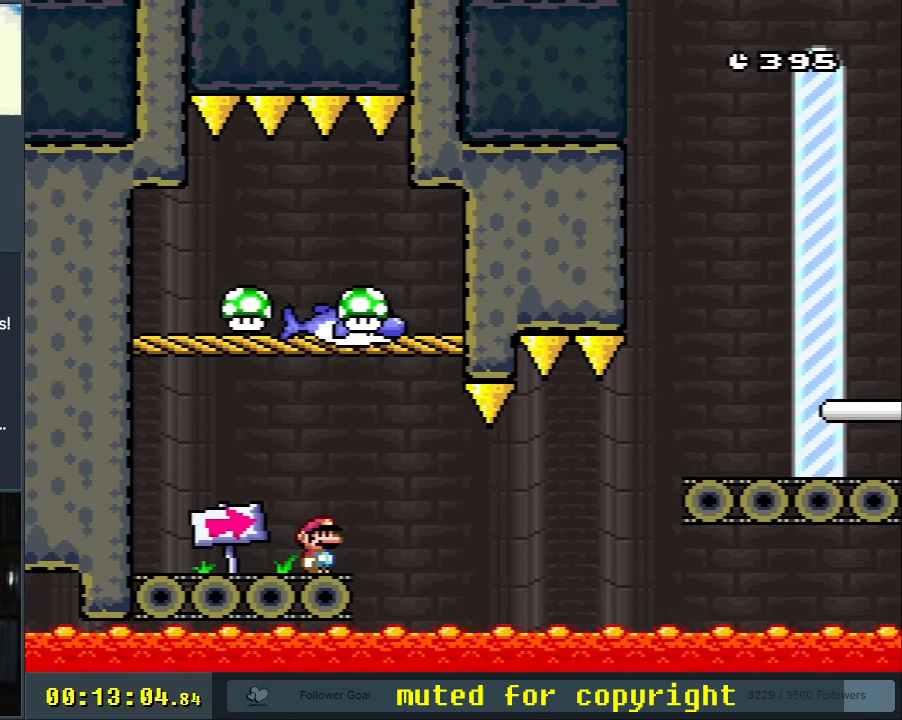
{"buttons": ["X", "DPAD_RIGHT"], "events": [[17, "A", "down"], [50, "DPAD_RIGHT", "down"], [167, "A", "up"], [167, "DPAD_RIGHT", "up"], [283, "DPAD_RIGHT", "down"]]}
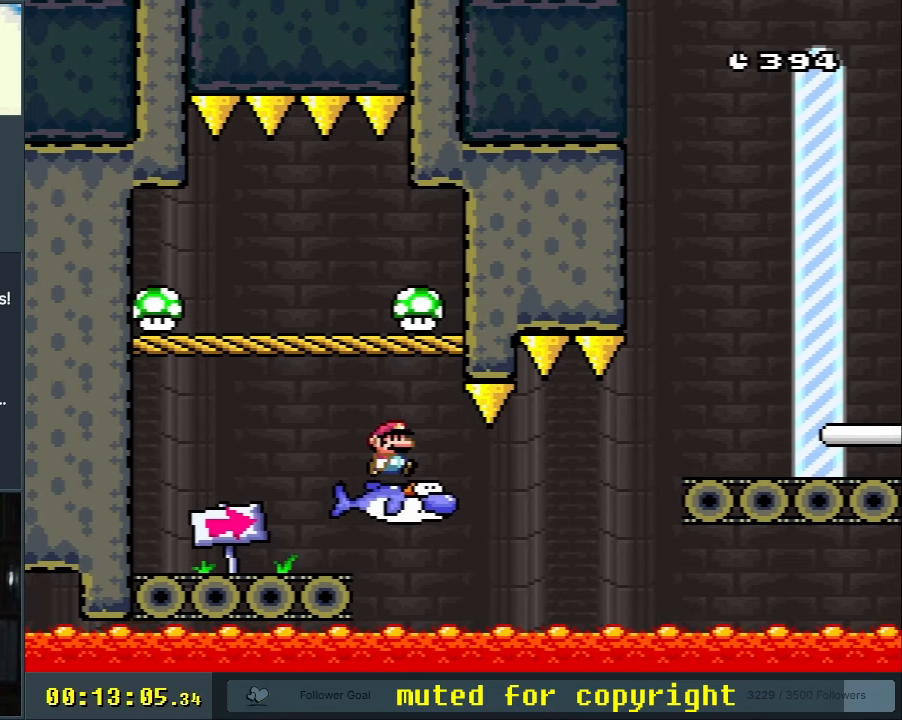
{"buttons": ["A", "X", "DPAD_RIGHT"], "events": [[167, "A", "down"], [233, "A", "up"], [367, "A", "down"]]}
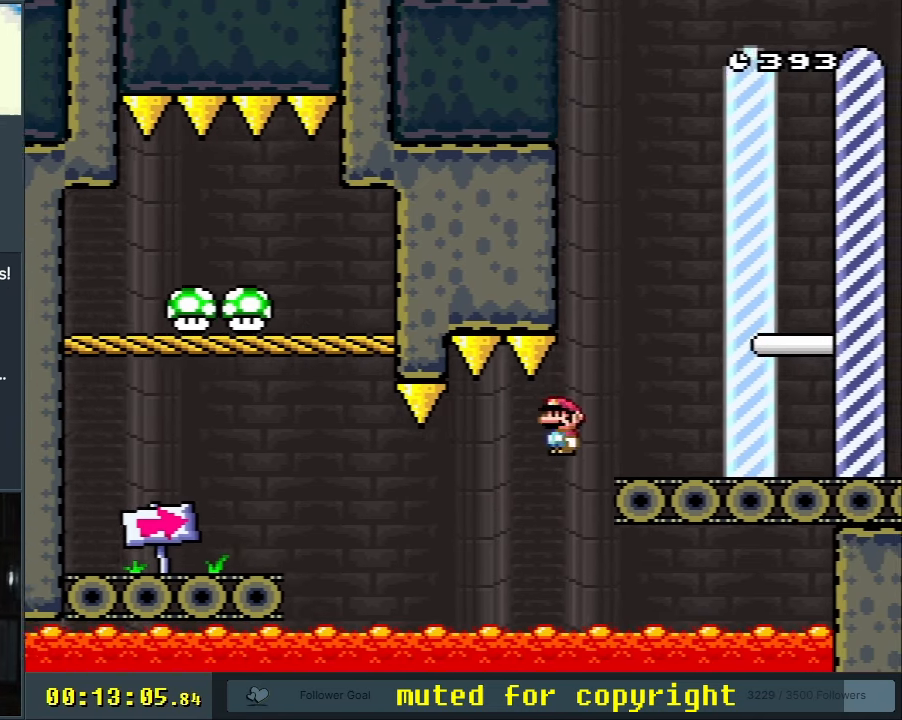
{"buttons": ["X", "DPAD_RIGHT"], "events": [[217, "A", "up"]]}
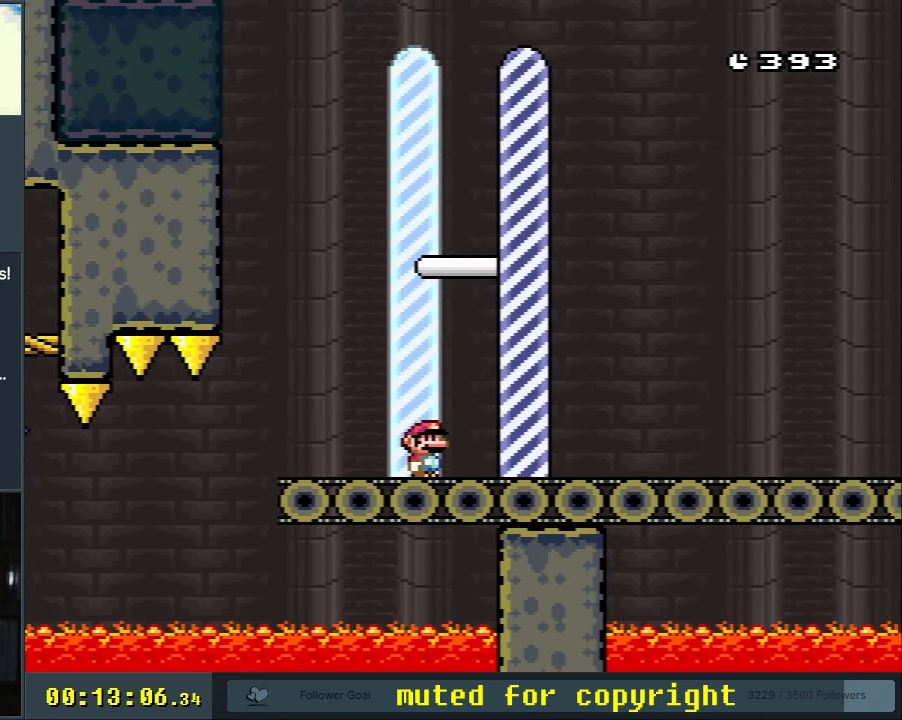
{"buttons": [], "events": [[67, "DPAD_RIGHT", "up"], [183, "A", "down"], [200, "X", "up"], [367, "A", "up"]]}